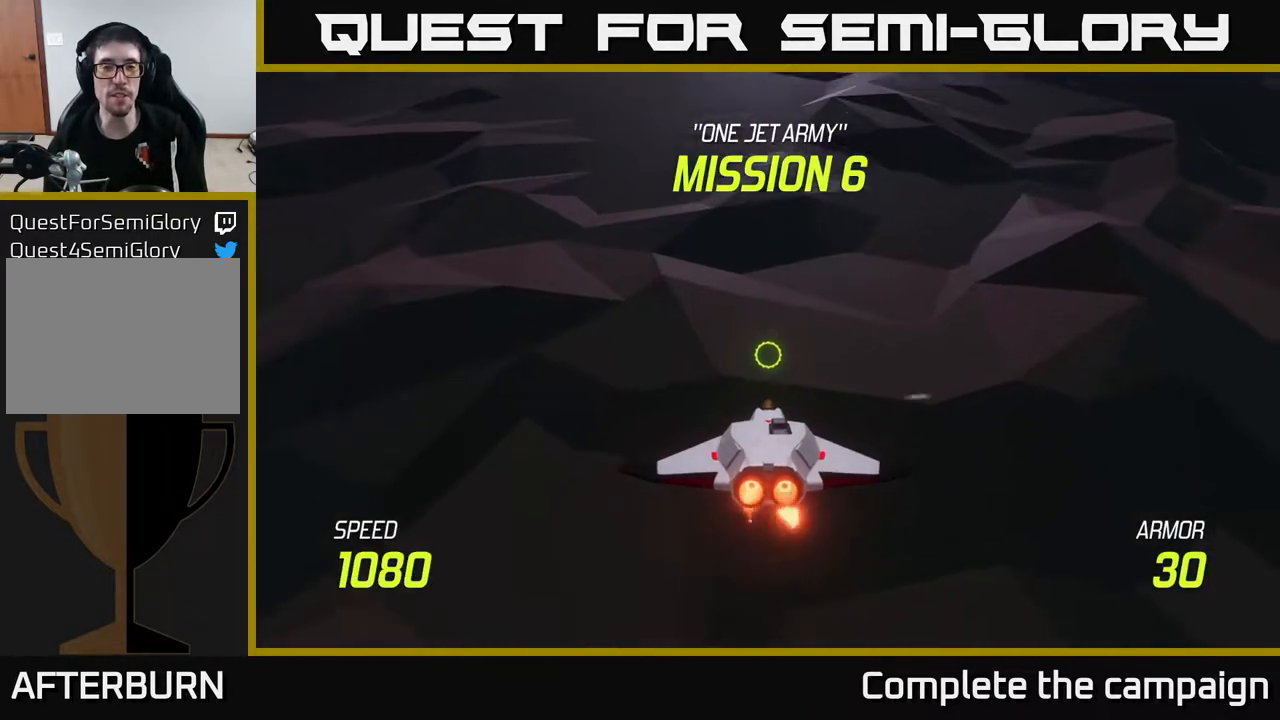
Gameplay with a controller (Xbox layout); each line is a JSON object with the inputs held at the frame after it. "events" lists button and stick changes between this image and that frame as [ms after this image, input, new state], when the widget could be followed in between.
{"buttons": ["L2"], "left_stick": "up", "right_stick": "center", "events": [[100, "L2", "down"]]}
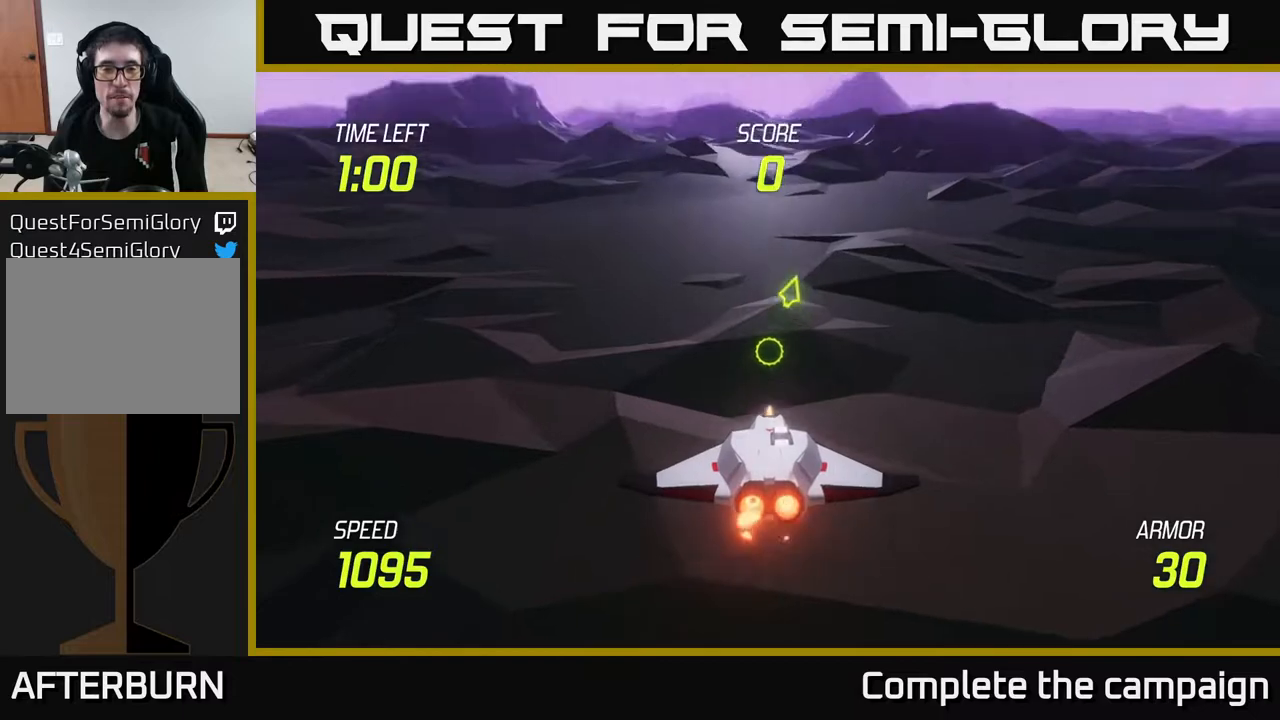
{"buttons": ["L2"], "left_stick": "up", "right_stick": "center", "events": []}
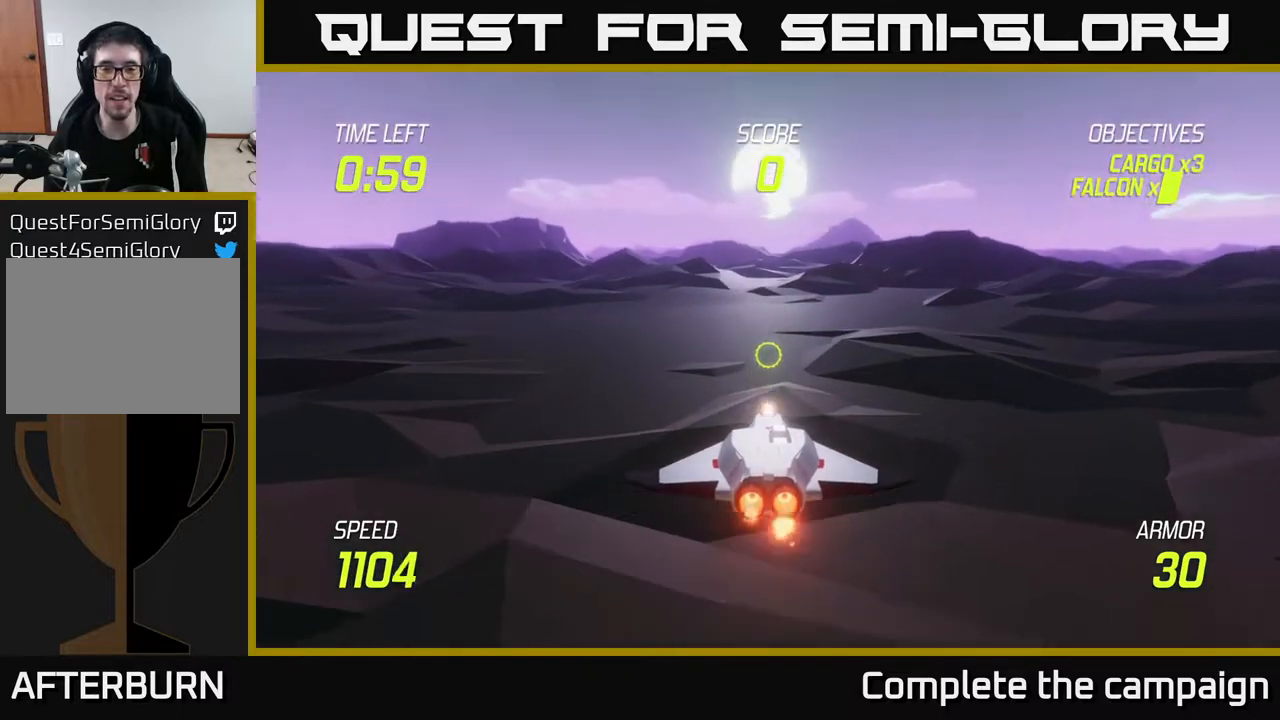
{"buttons": ["L2"], "left_stick": "up", "right_stick": "center", "events": []}
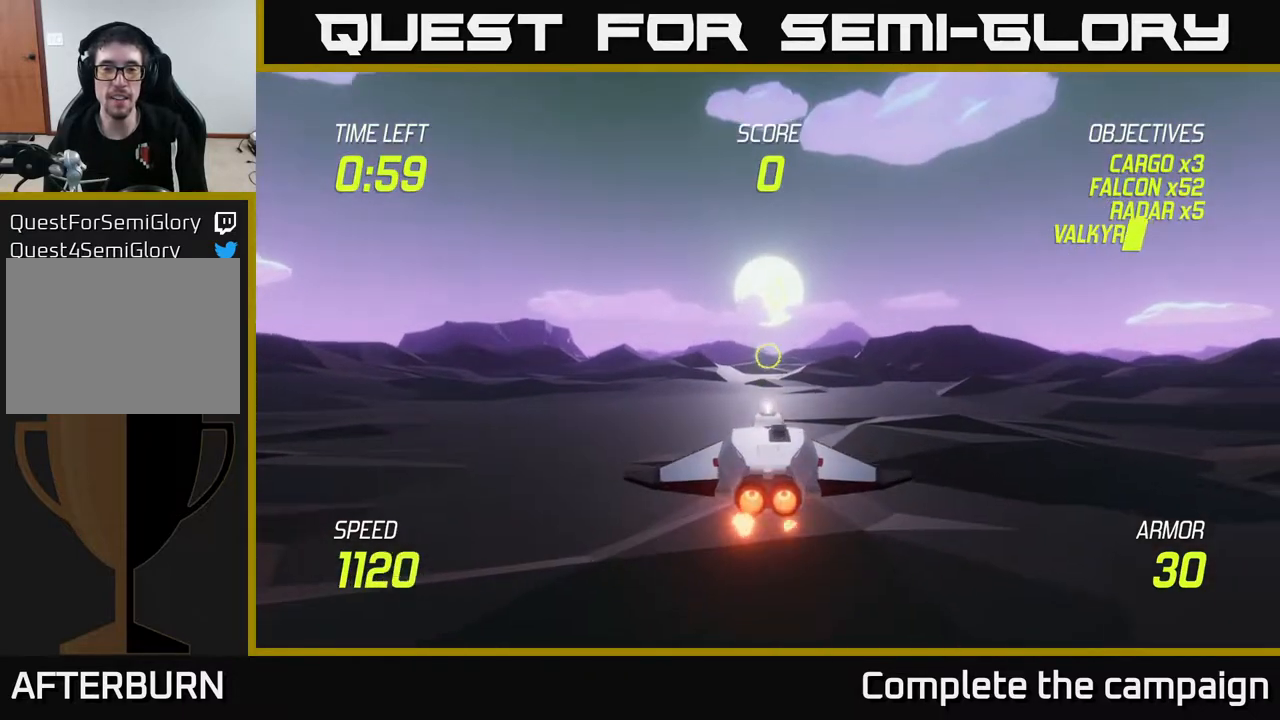
{"buttons": ["L2"], "left_stick": "center", "right_stick": "center", "events": [[33, "left_stick", "center"]]}
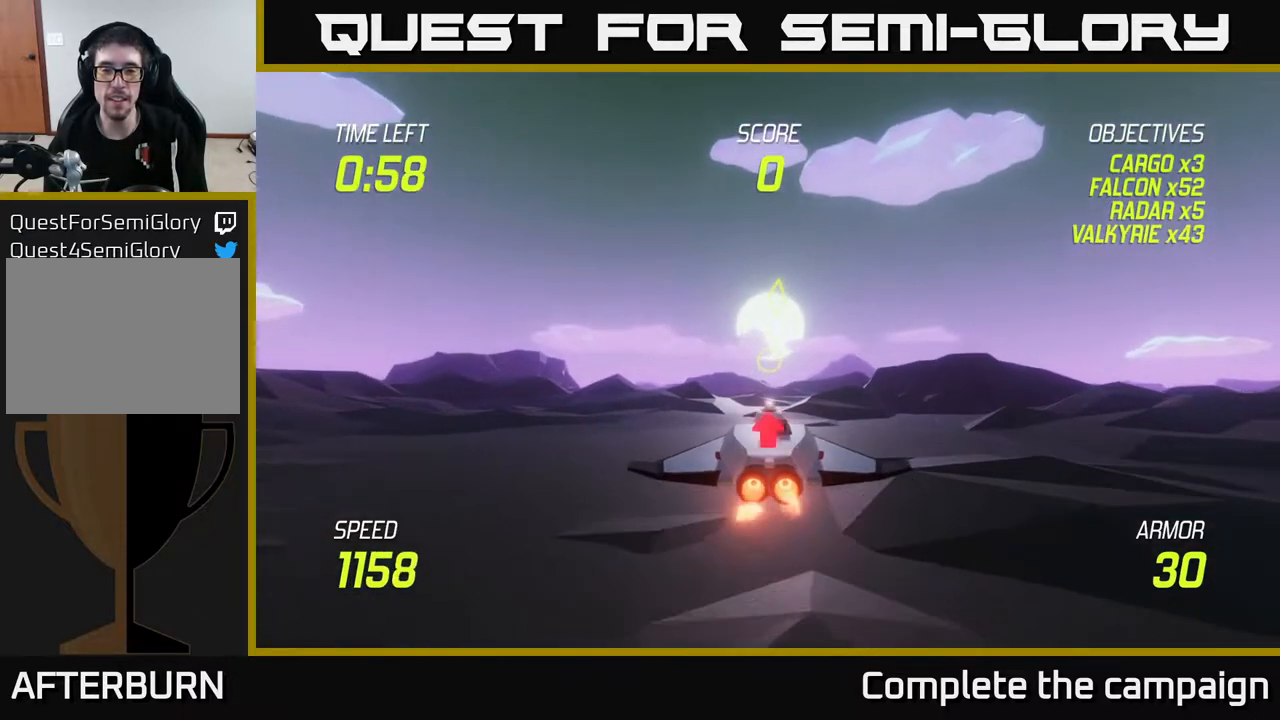
{"buttons": ["L2"], "left_stick": "up", "right_stick": "center", "events": [[233, "left_stick", "up"]]}
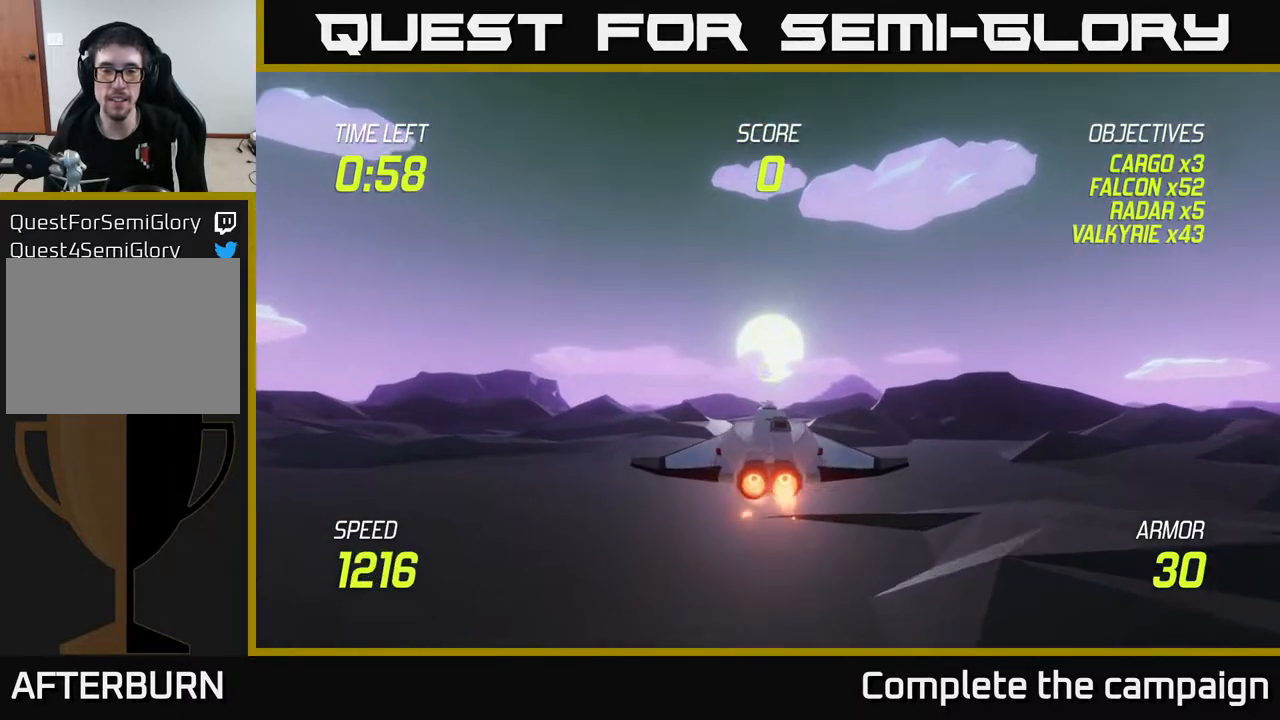
{"buttons": ["L2"], "left_stick": "up", "right_stick": "center", "events": [[17, "left_stick", "up-right"], [300, "left_stick", "up"]]}
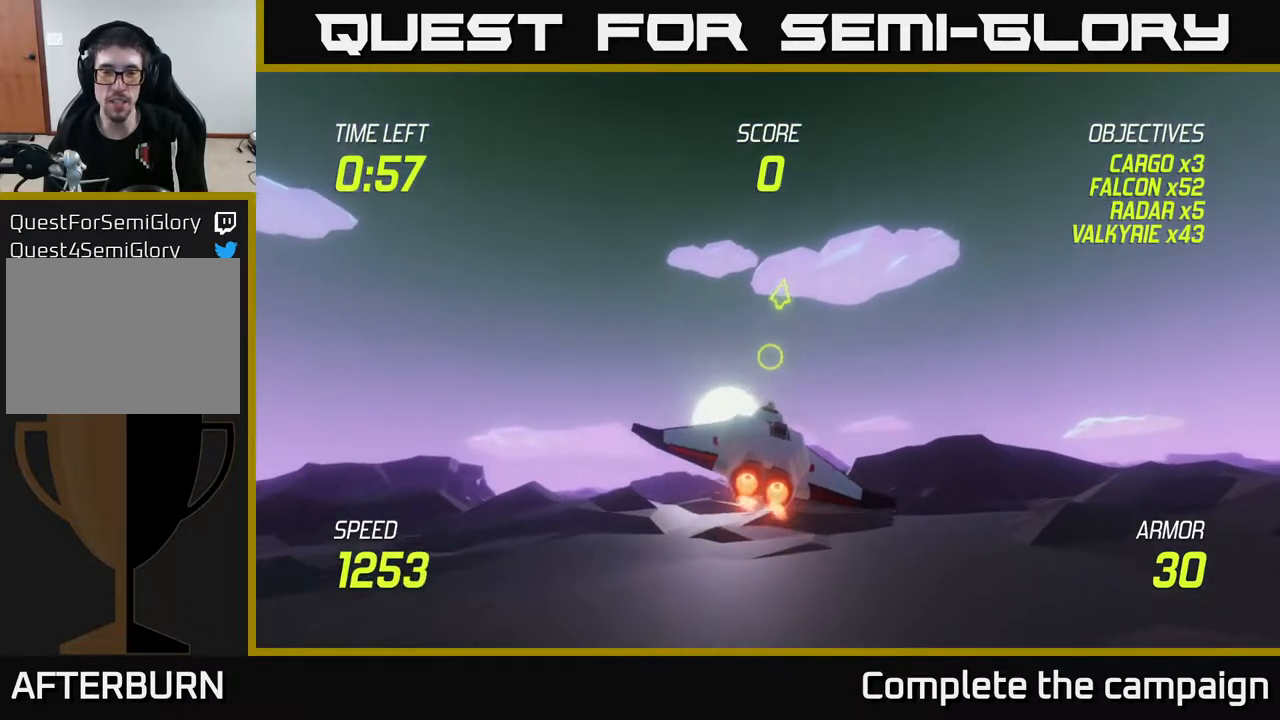
{"buttons": ["L2"], "left_stick": "center", "right_stick": "center", "events": [[133, "left_stick", "up-right"], [233, "left_stick", "center"]]}
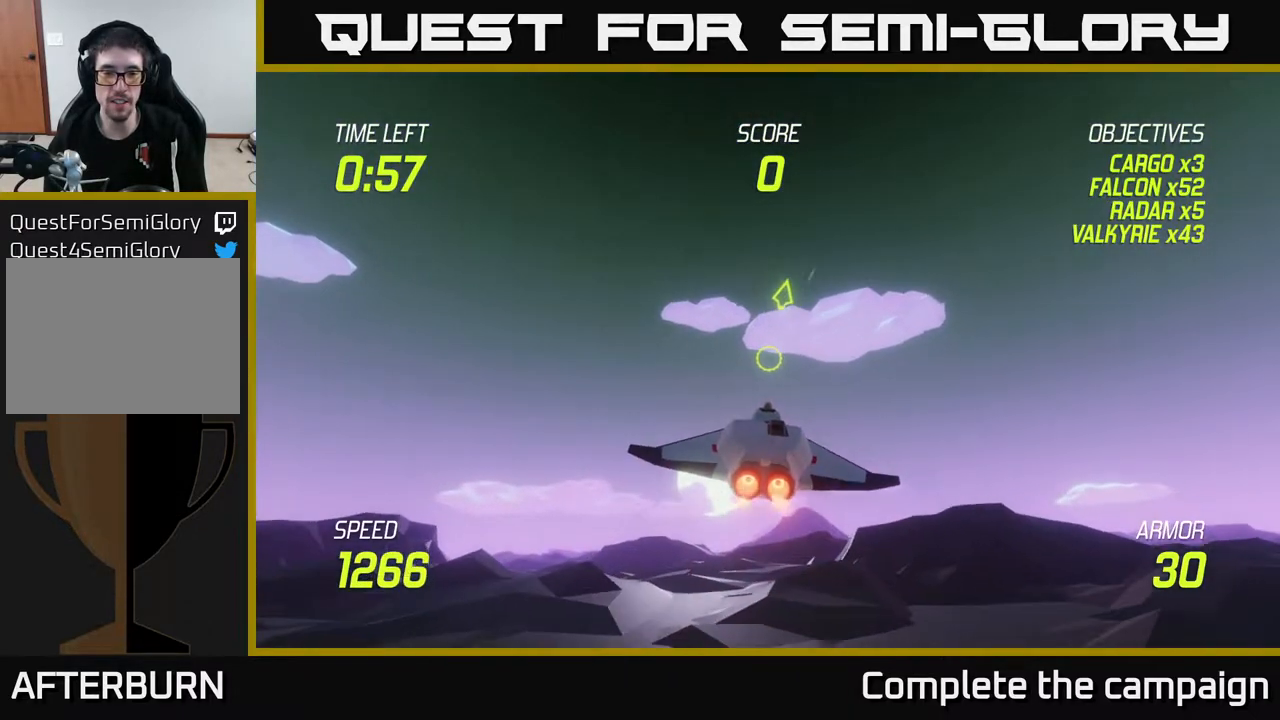
{"buttons": ["L2"], "left_stick": "down-left", "right_stick": "center", "events": [[300, "left_stick", "down-right"], [500, "left_stick", "down-left"]]}
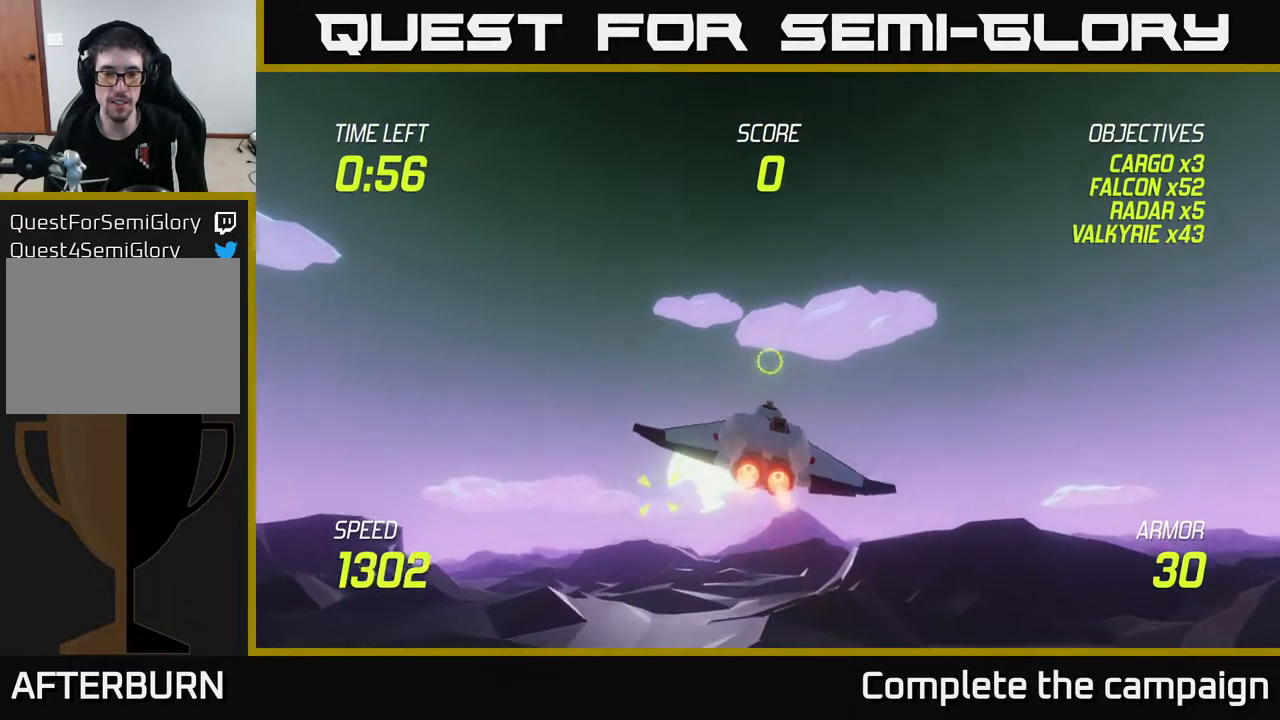
{"buttons": ["L2"], "left_stick": "right", "right_stick": "center", "events": [[33, "R2", "down"], [50, "L2", "up"], [117, "R2", "up"], [367, "L2", "down"], [400, "left_stick", "down-right"], [500, "left_stick", "right"]]}
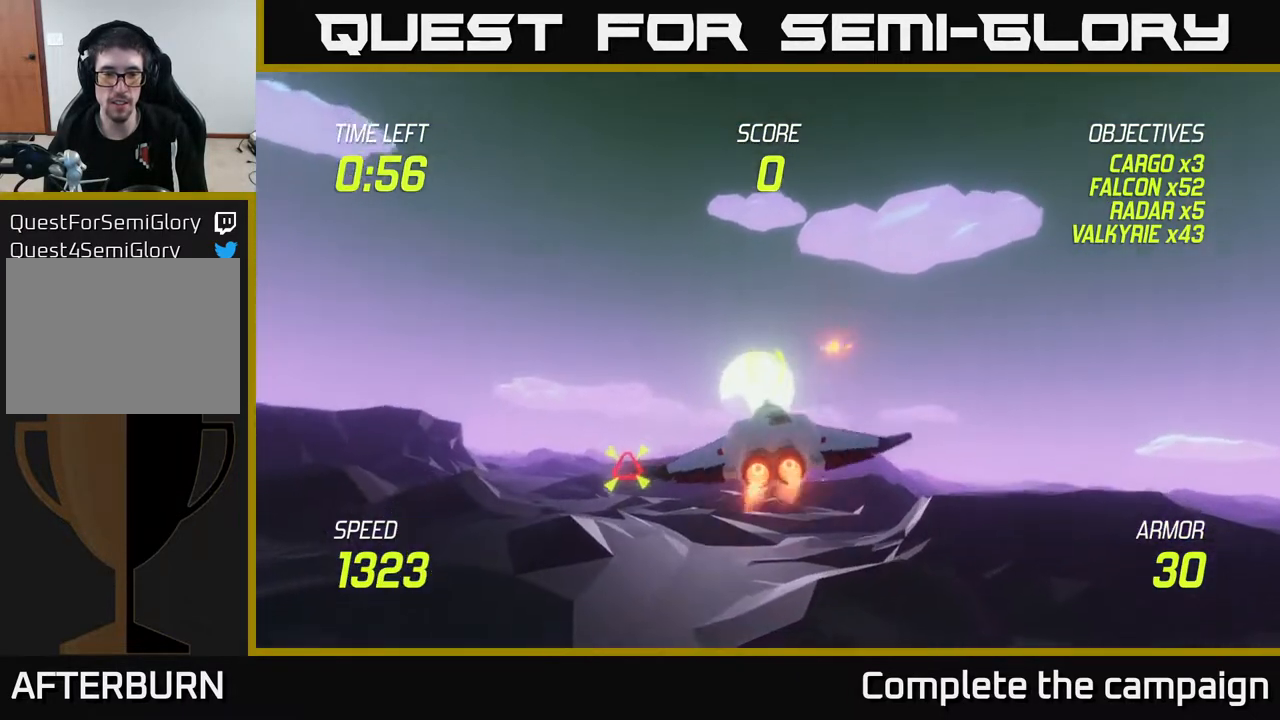
{"buttons": ["L2"], "left_stick": "center", "right_stick": "center", "events": [[400, "left_stick", "center"]]}
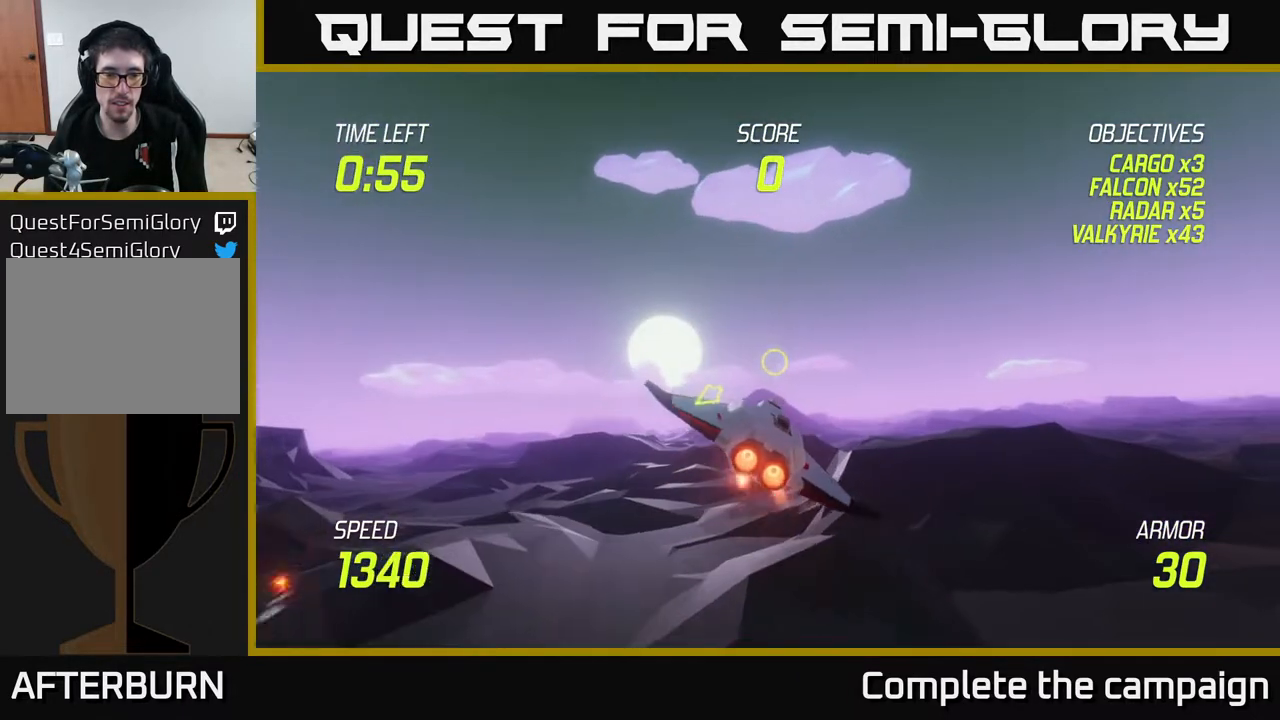
{"buttons": ["L2"], "left_stick": "down-left", "right_stick": "center", "events": [[133, "left_stick", "down-left"]]}
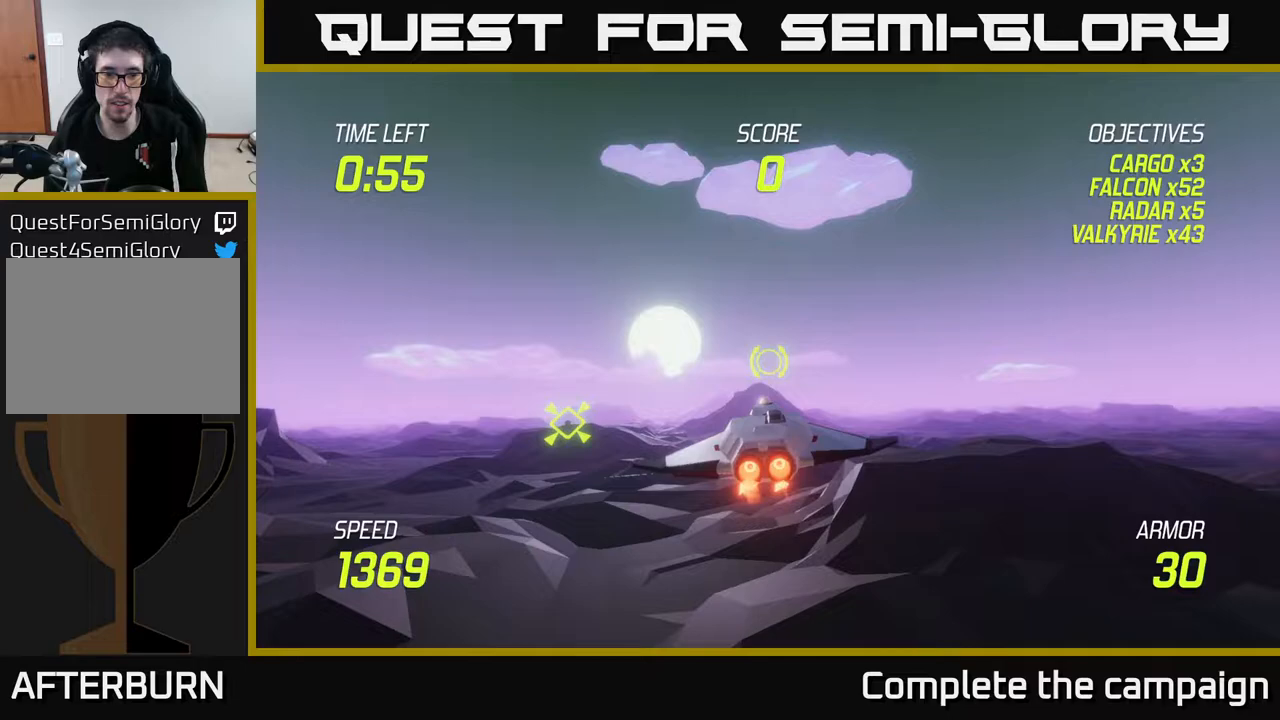
{"buttons": ["L2"], "left_stick": "left", "right_stick": "center", "events": [[150, "left_stick", "left"]]}
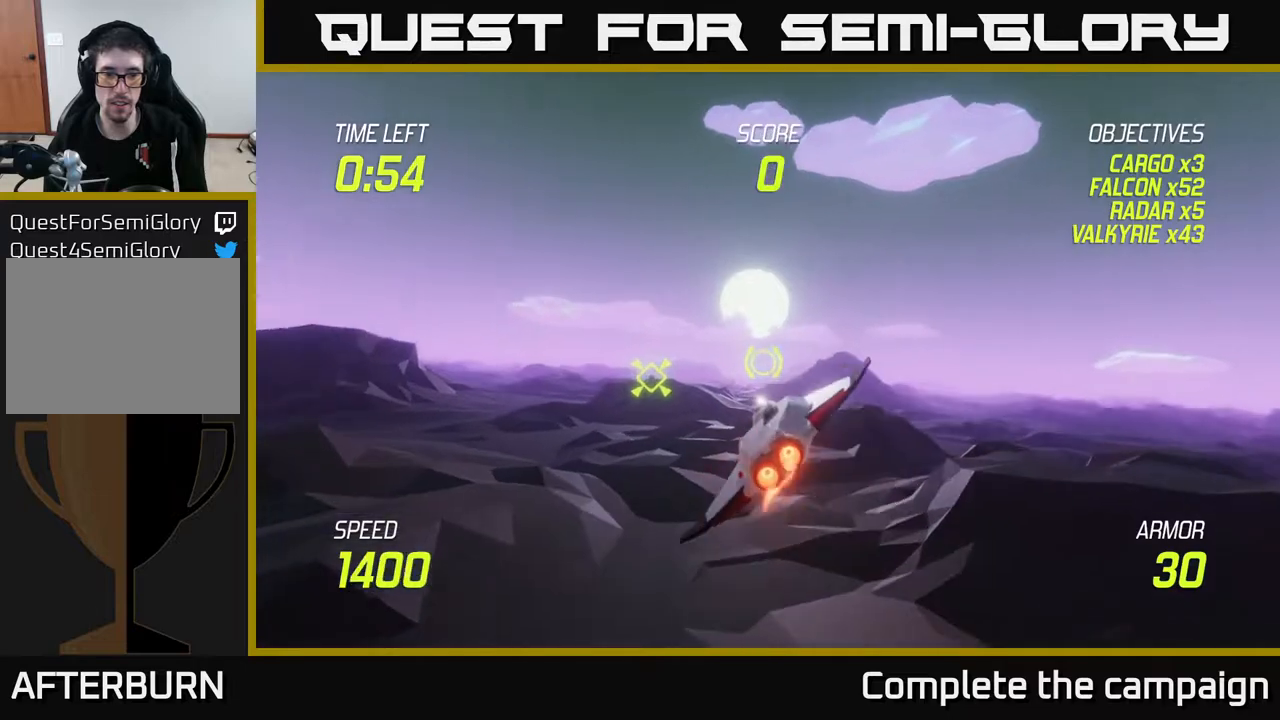
{"buttons": ["L2", "R2"], "left_stick": "center", "right_stick": "center", "events": [[150, "left_stick", "up-left"], [333, "left_stick", "center"], [483, "R2", "down"]]}
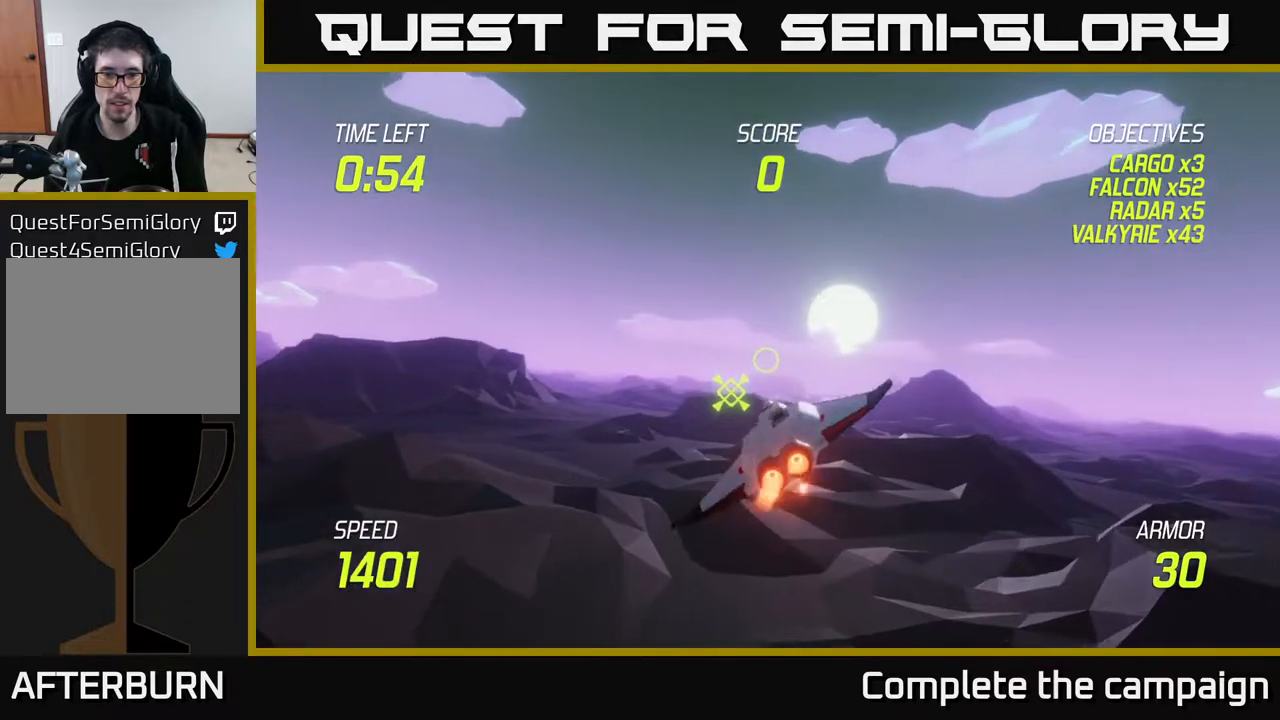
{"buttons": ["L2"], "left_stick": "center", "right_stick": "center", "events": [[483, "R2", "up"]]}
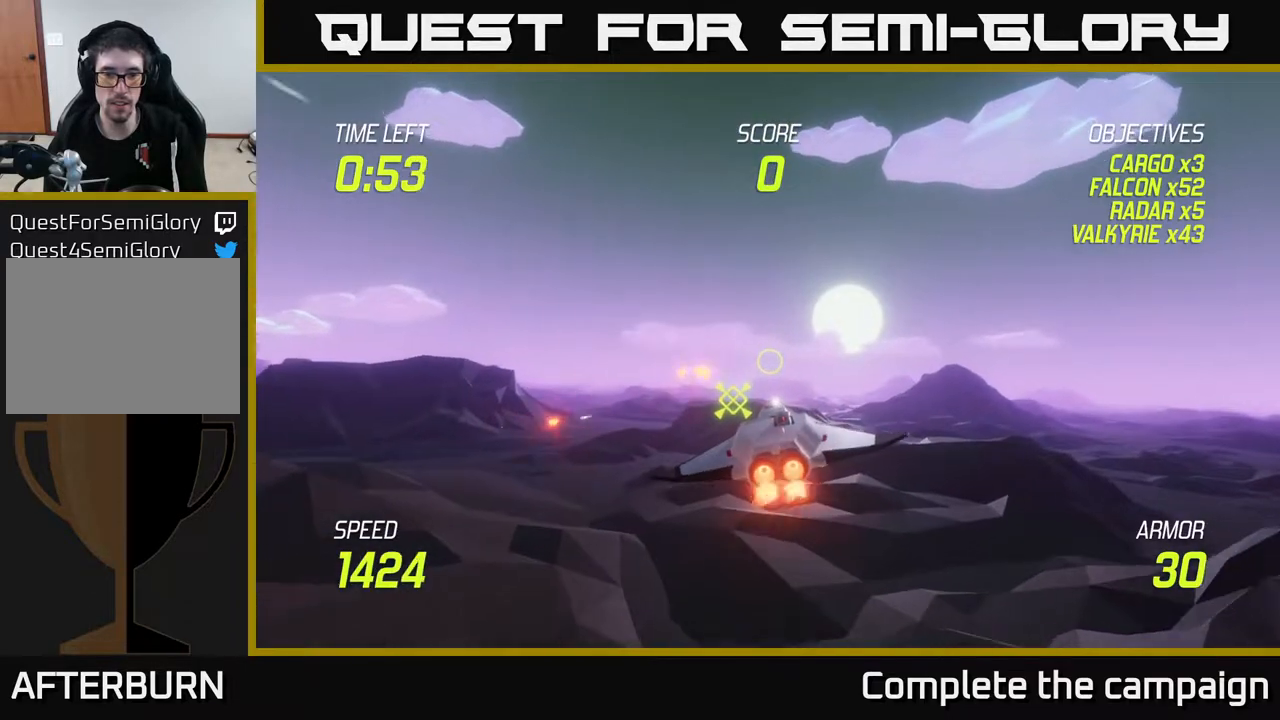
{"buttons": ["L2"], "left_stick": "center", "right_stick": "center", "events": [[150, "left_stick", "left"], [333, "left_stick", "center"]]}
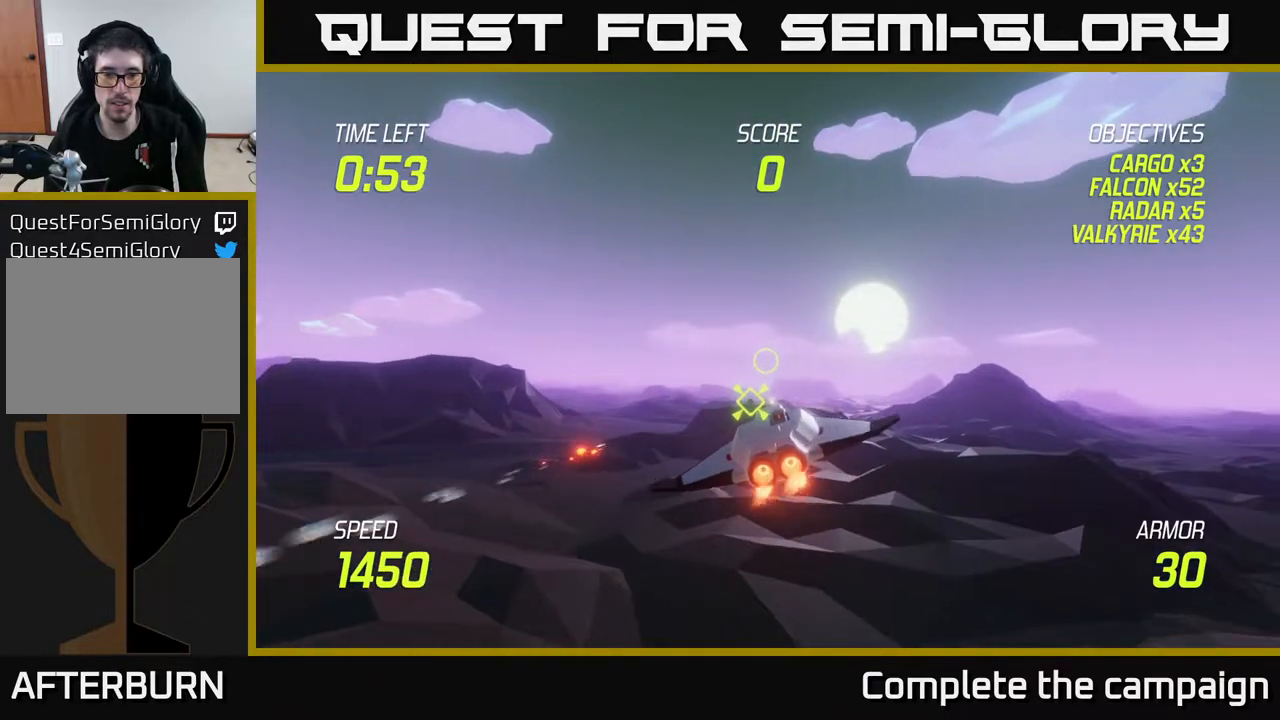
{"buttons": ["L2", "R2"], "left_stick": "center", "right_stick": "center", "events": [[300, "R2", "down"]]}
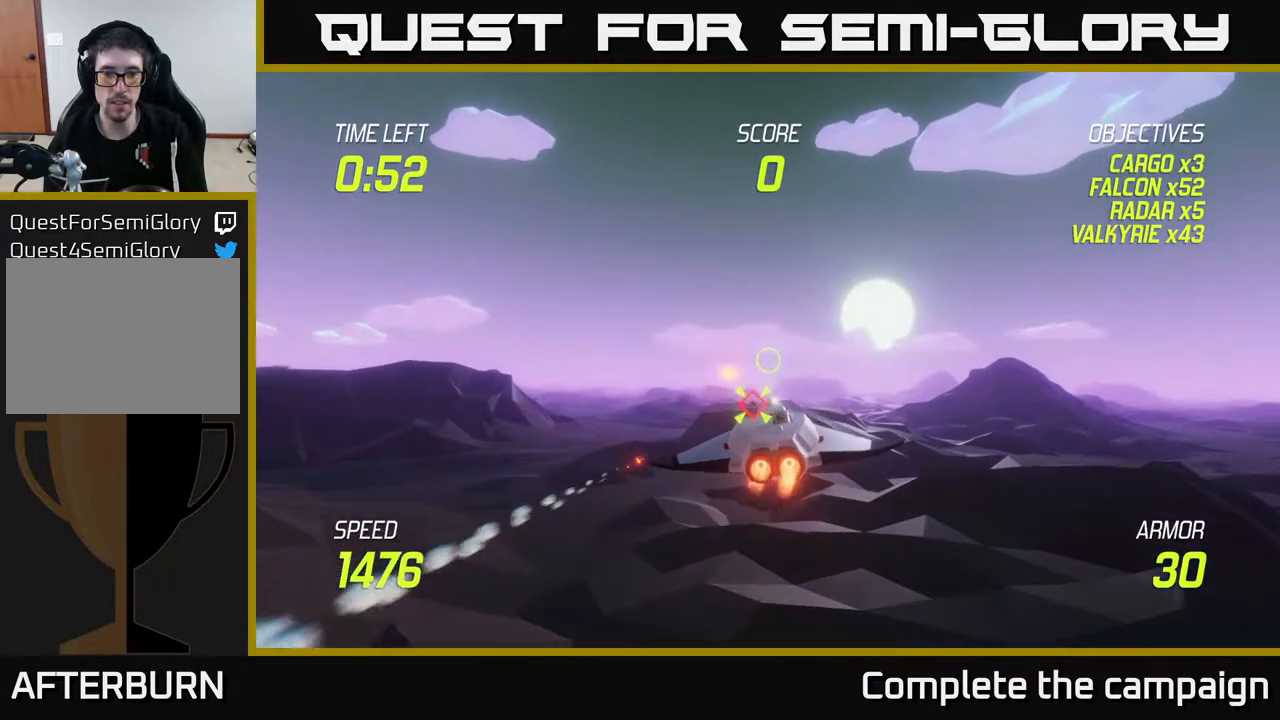
{"buttons": ["L2"], "left_stick": "center", "right_stick": "center", "events": [[383, "R2", "up"]]}
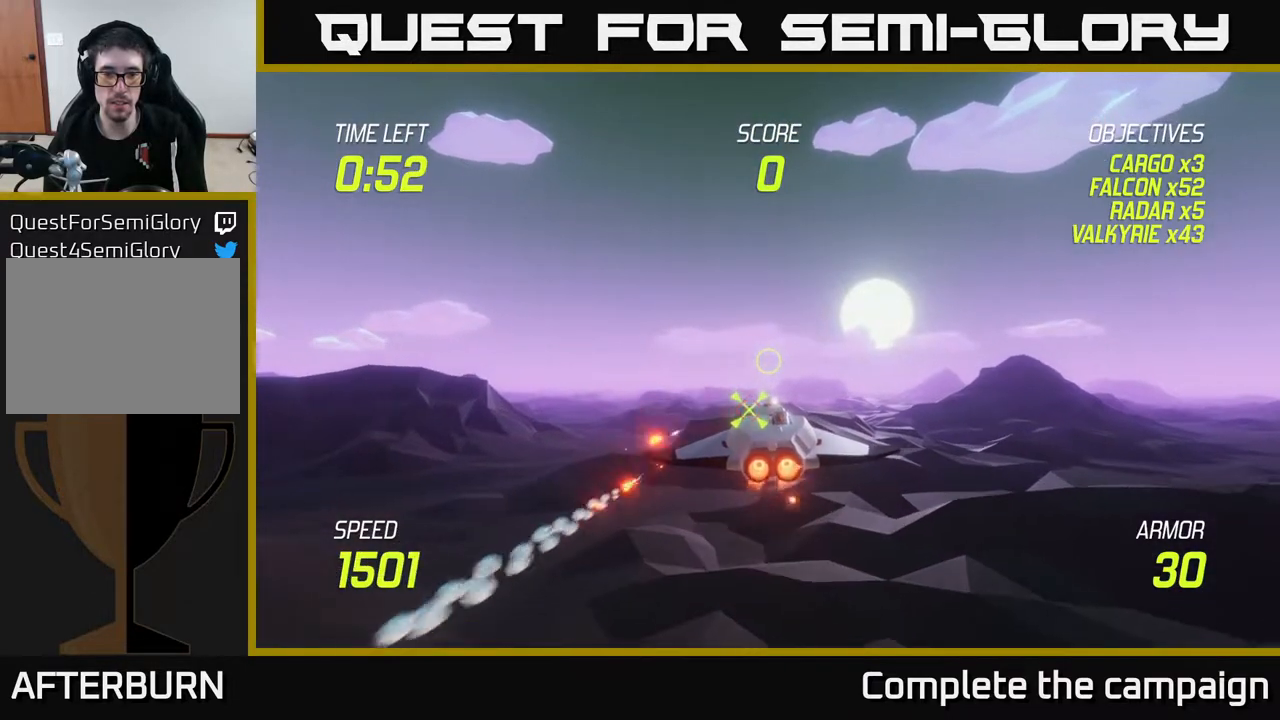
{"buttons": ["L2", "R2"], "left_stick": "center", "right_stick": "center", "events": [[50, "left_stick", "left"], [267, "left_stick", "center"], [467, "R2", "down"]]}
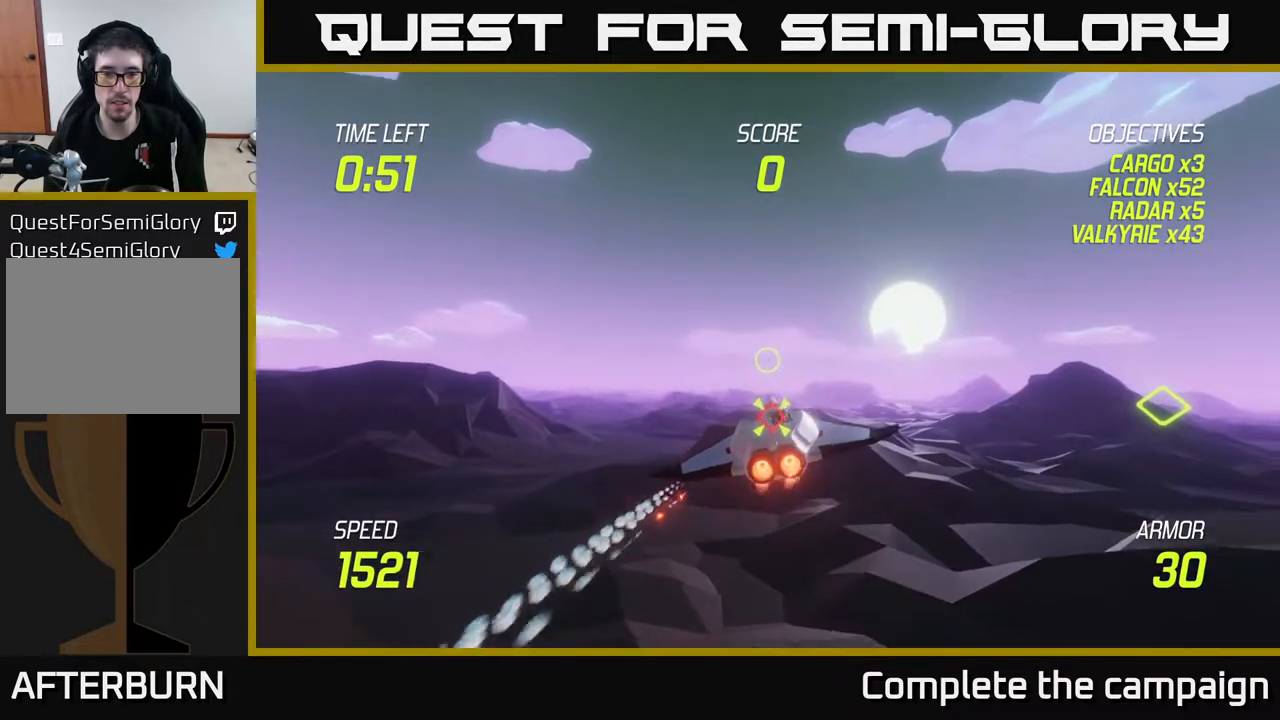
{"buttons": ["L2", "R2"], "left_stick": "left", "right_stick": "center", "events": [[283, "left_stick", "left"]]}
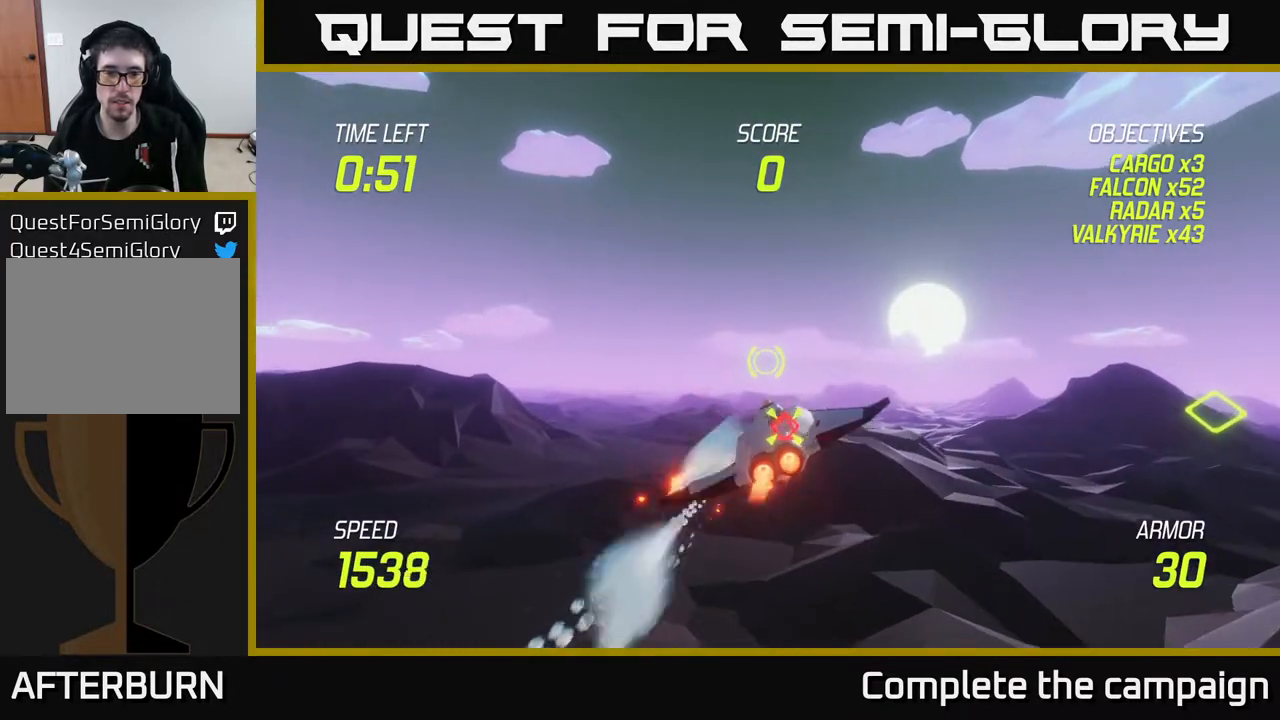
{"buttons": ["L2"], "left_stick": "up-left", "right_stick": "center", "events": [[100, "R2", "up"], [250, "R2", "down"], [433, "R2", "up"], [467, "left_stick", "up-left"]]}
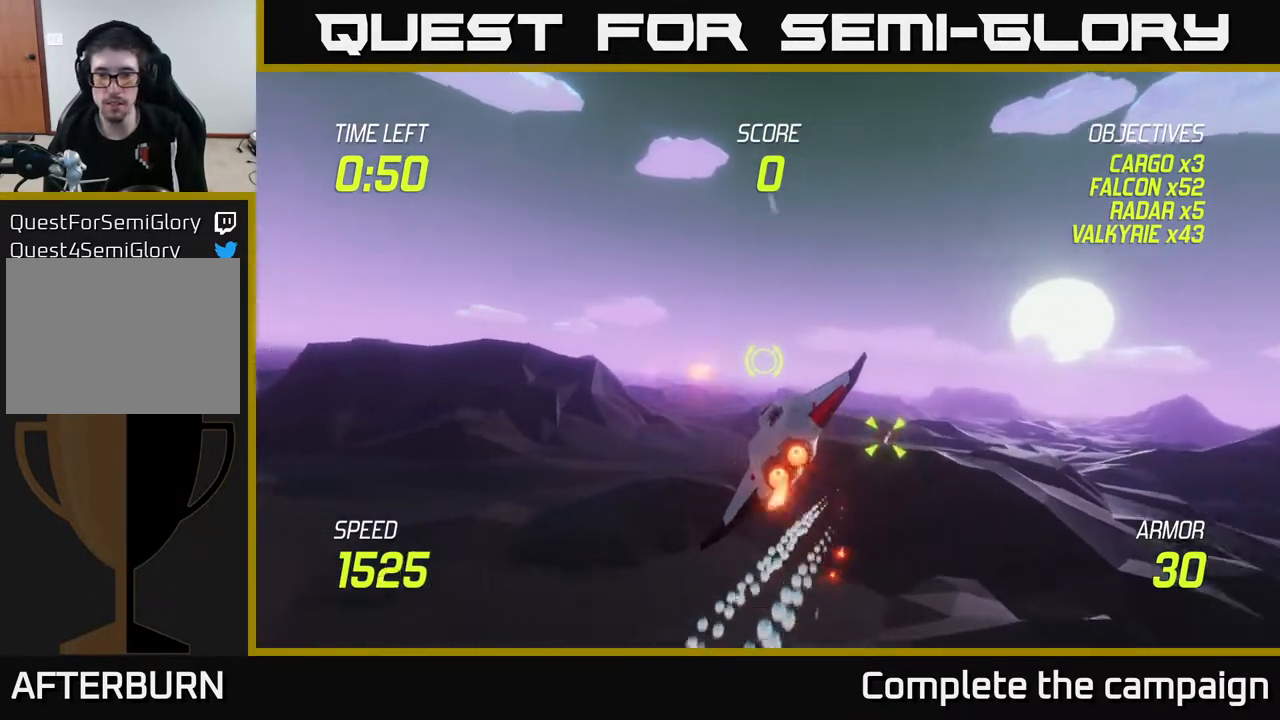
{"buttons": ["L2"], "left_stick": "right", "right_stick": "center", "events": [[350, "left_stick", "center"], [433, "left_stick", "right"]]}
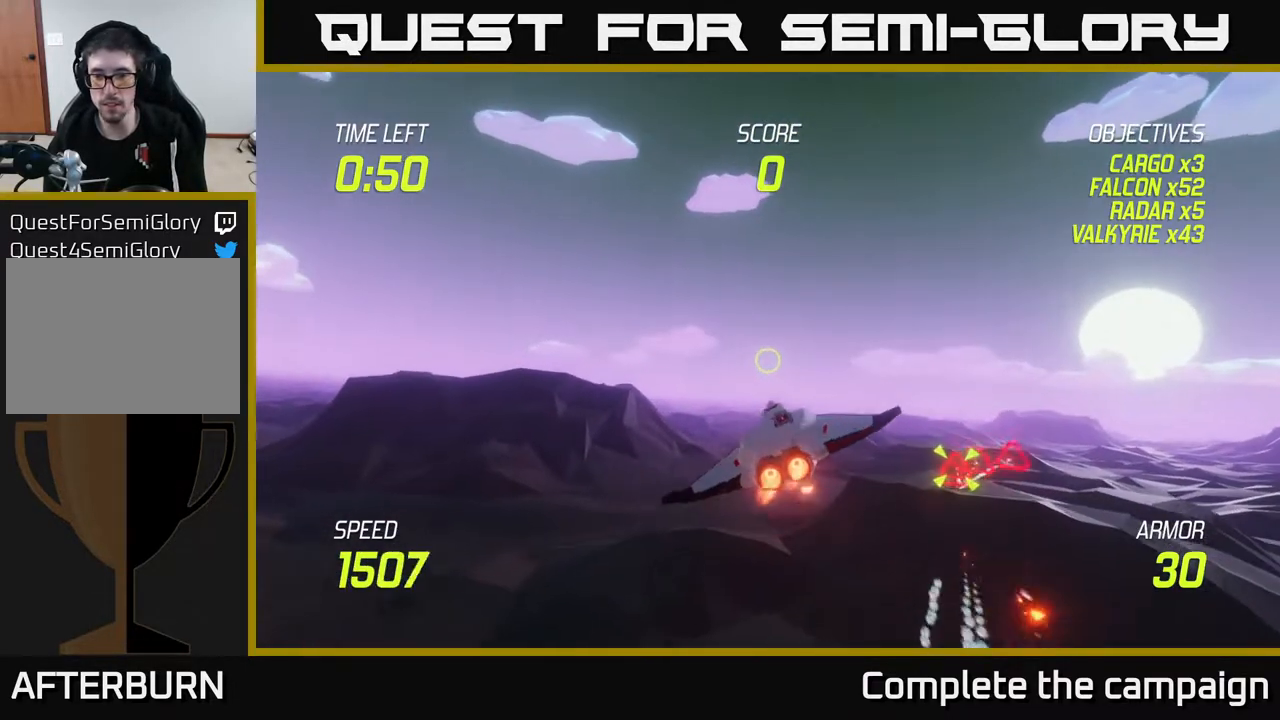
{"buttons": [], "left_stick": "down", "right_stick": "center", "events": [[117, "R2", "down"], [267, "left_stick", "center"], [300, "R2", "up"], [467, "left_stick", "down"], [483, "L2", "up"]]}
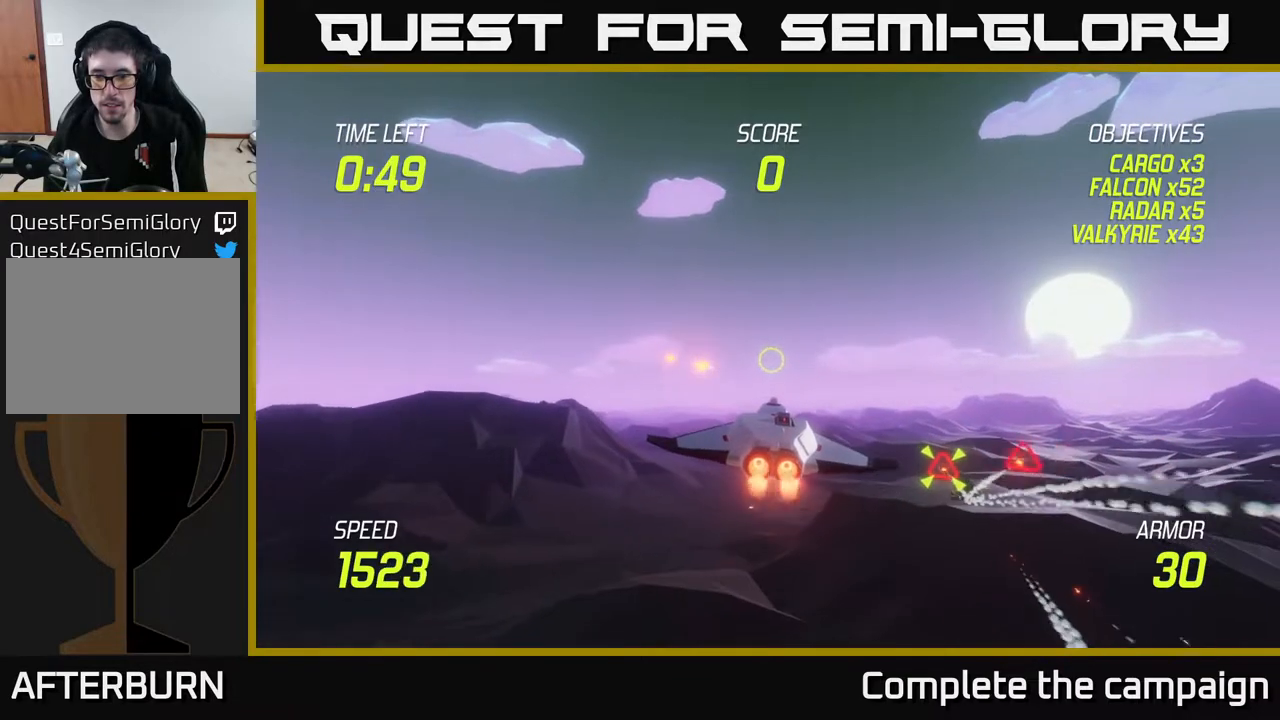
{"buttons": ["L2"], "left_stick": "right", "right_stick": "center", "events": [[117, "L2", "down"], [150, "left_stick", "right"], [183, "L2", "up"], [267, "L2", "down"], [367, "L2", "up"], [467, "L2", "down"]]}
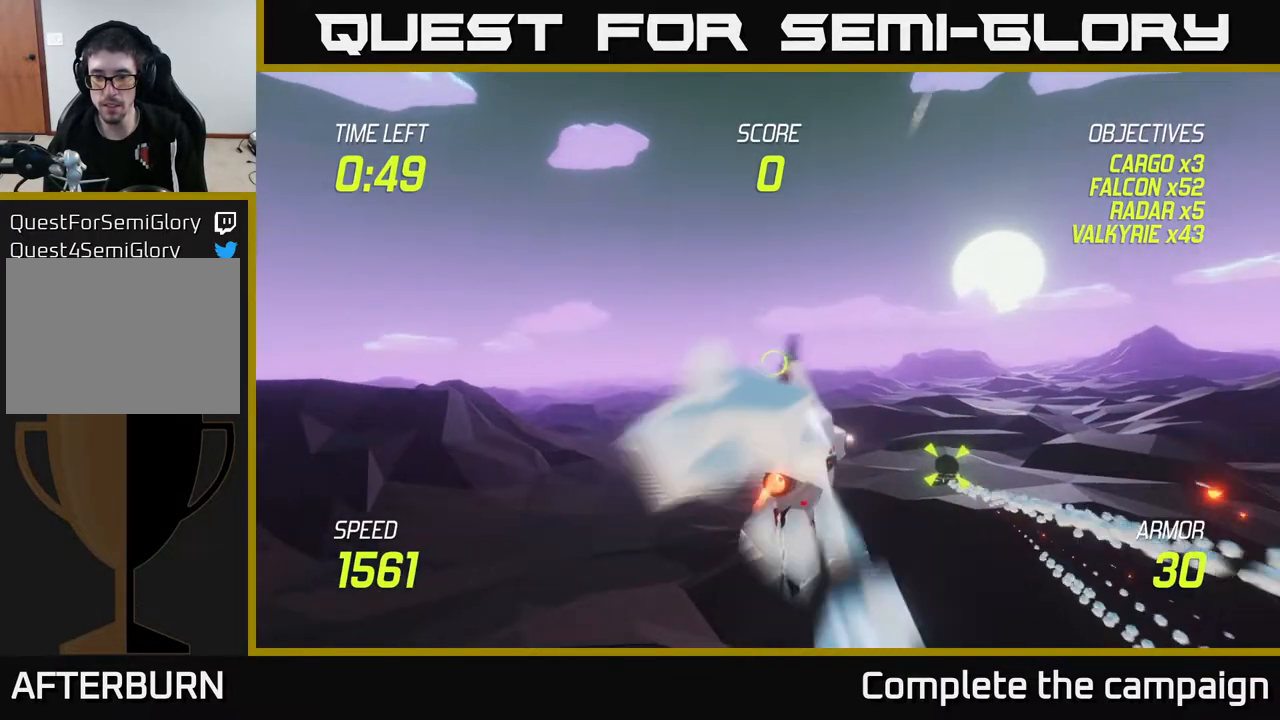
{"buttons": [], "left_stick": "down-left", "right_stick": "center", "events": [[83, "L2", "up"], [467, "left_stick", "down-left"]]}
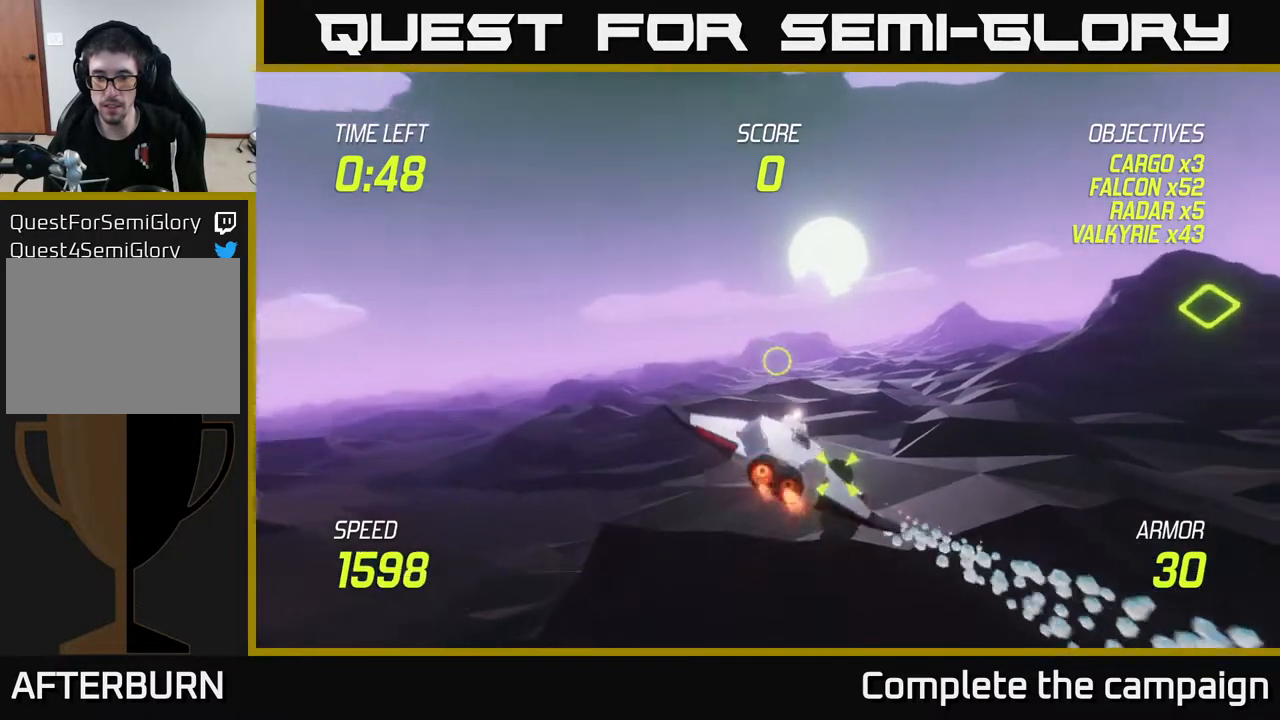
{"buttons": [], "left_stick": "down-right", "right_stick": "center", "events": [[133, "left_stick", "center"], [267, "left_stick", "left"], [350, "left_stick", "down-right"]]}
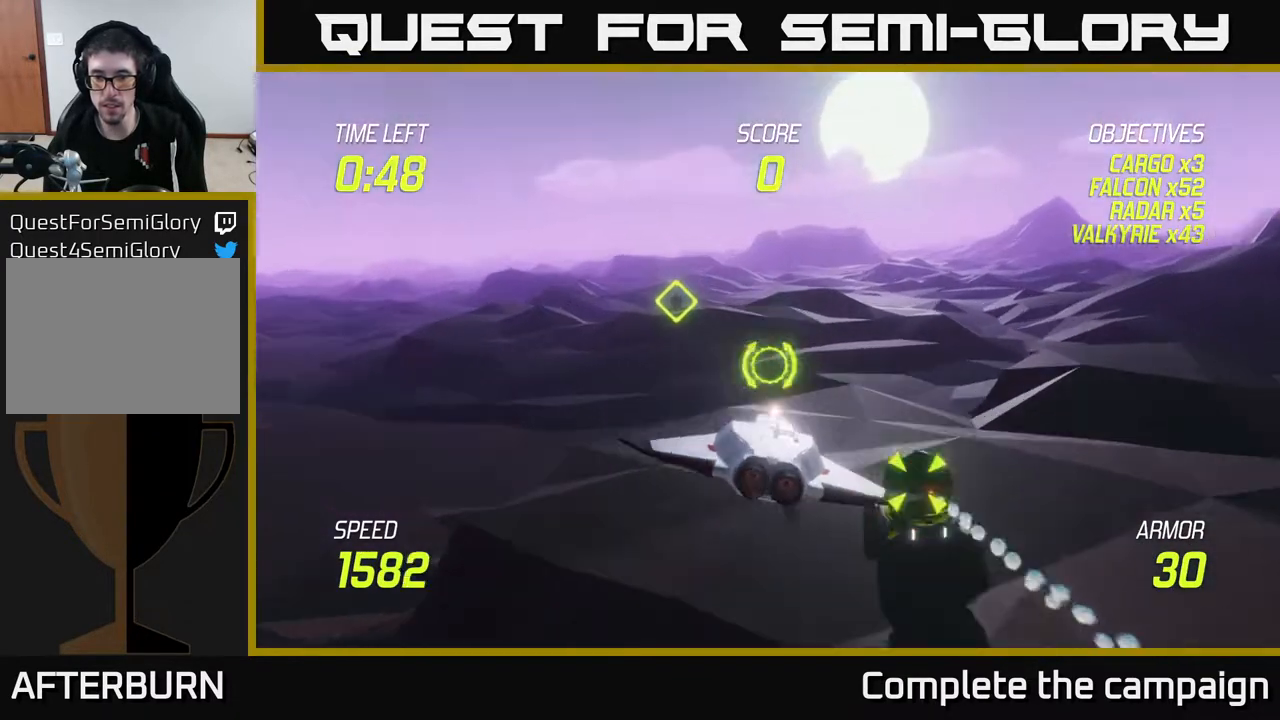
{"buttons": ["R2"], "left_stick": "down-right", "right_stick": "center", "events": [[433, "R2", "down"]]}
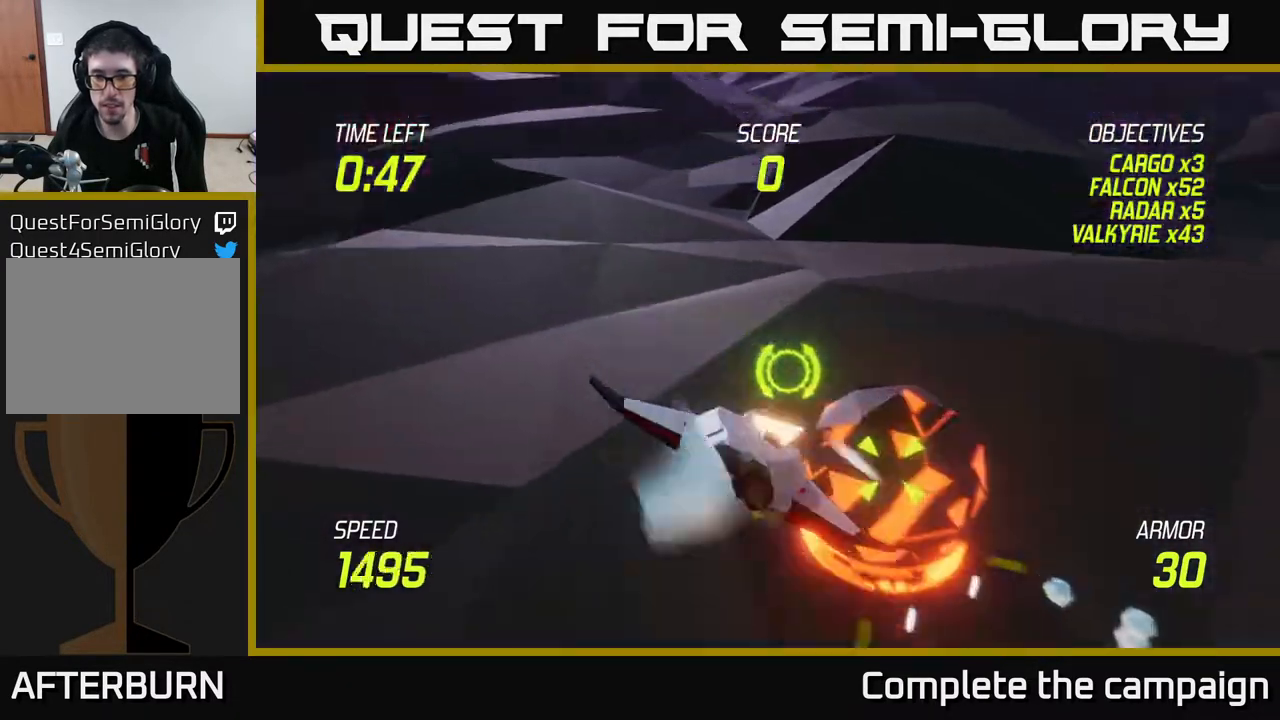
{"buttons": [], "left_stick": "up", "right_stick": "center", "events": [[17, "R2", "up"], [17, "left_stick", "center"], [67, "left_stick", "up-left"], [417, "left_stick", "up"]]}
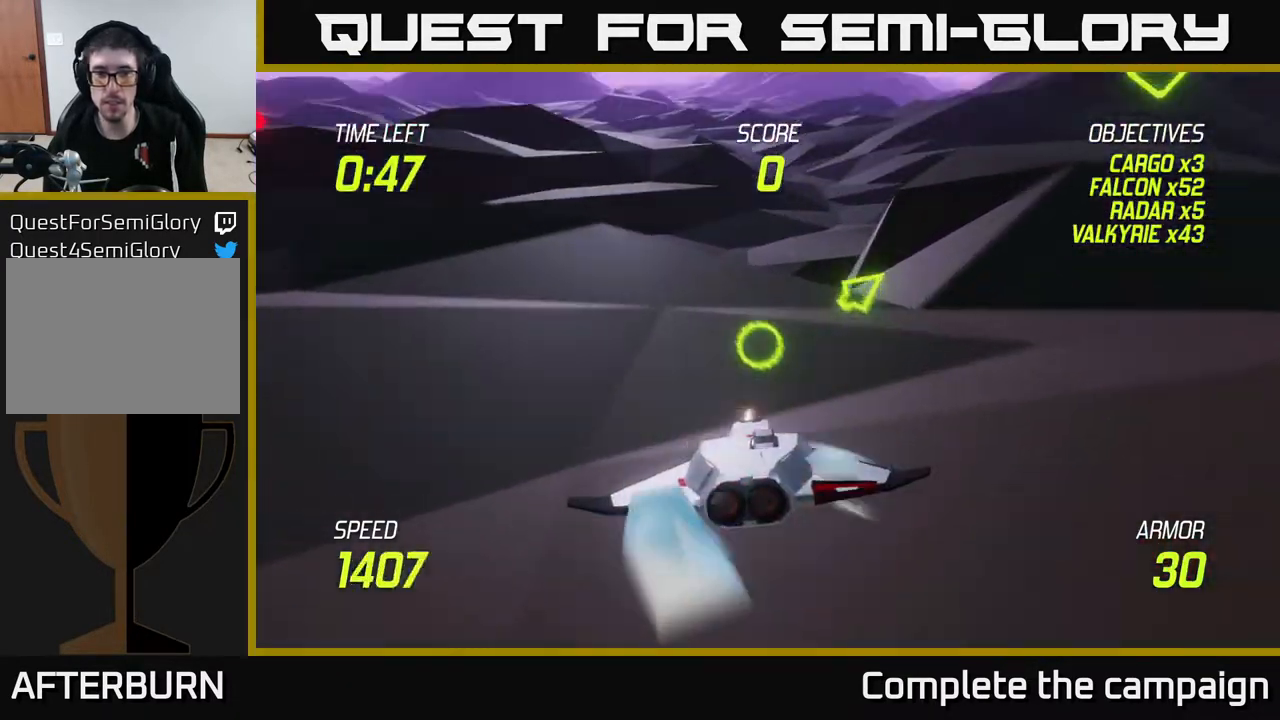
{"buttons": ["L2"], "left_stick": "up", "right_stick": "center", "events": [[500, "L2", "down"]]}
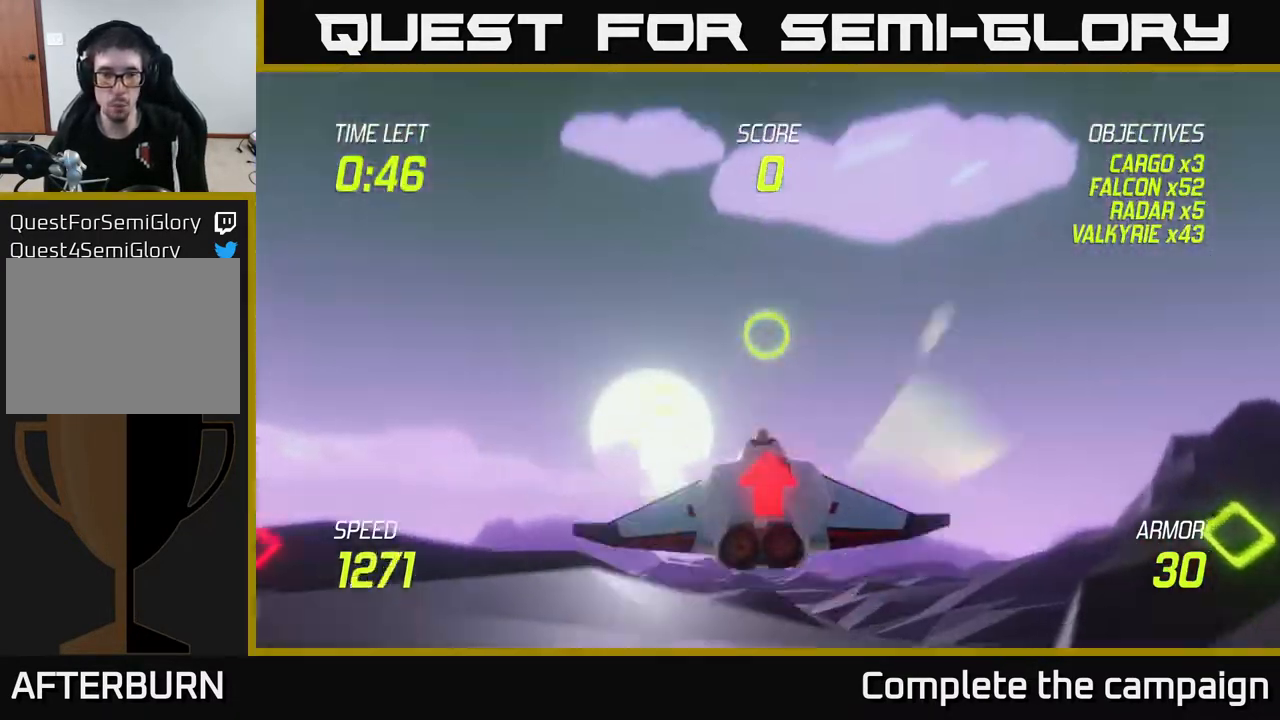
{"buttons": ["L2"], "left_stick": "left", "right_stick": "center", "events": [[133, "left_stick", "center"], [183, "left_stick", "down-left"], [450, "left_stick", "left"]]}